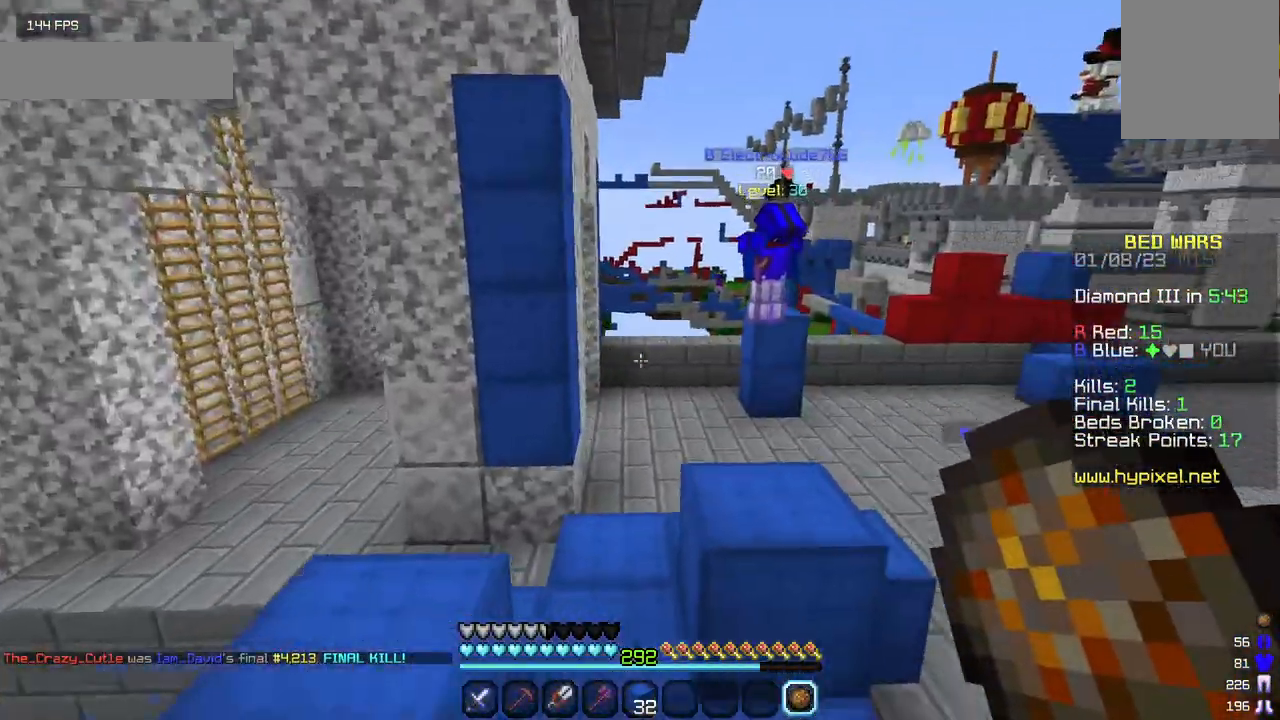
Gameplay with keyboard and mouse; each line is a JSON object with the keys and mouse buttons held at the frame after it. "events" lists presses ("down") and releases ("up") of "a", "d", "s", "w", "mouse_left" and "mouse_right" between this image and that frame as [ms after this image, input, new state], when the widget could be followed in between. "mouse_left", "mouse_right" = the "left", "right" buttons of the "mouse" list. No other keys are recorded. Fast repeated clicks can show as one long hold. Mouse movement is not recorded.
{"keys": ["w"], "mouse": [], "events": [[167, "w", "down"]]}
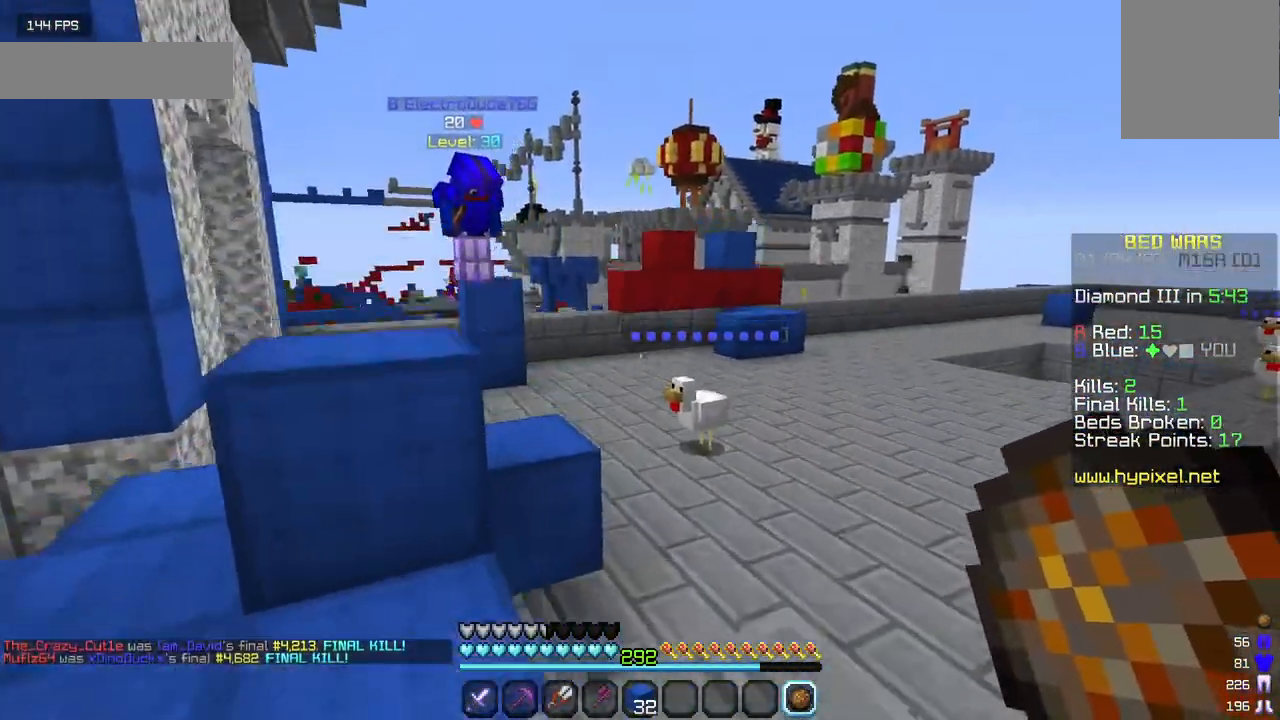
{"keys": ["w"], "mouse": [], "events": []}
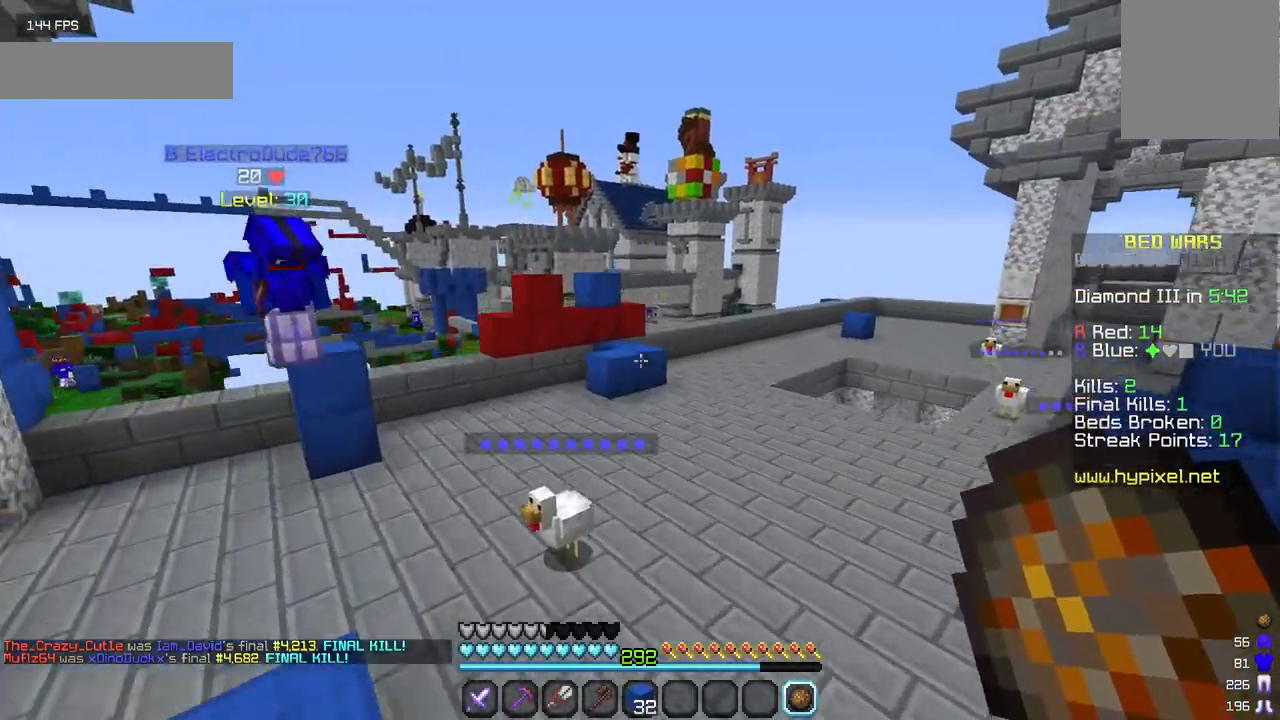
{"keys": ["w"], "mouse": [], "events": []}
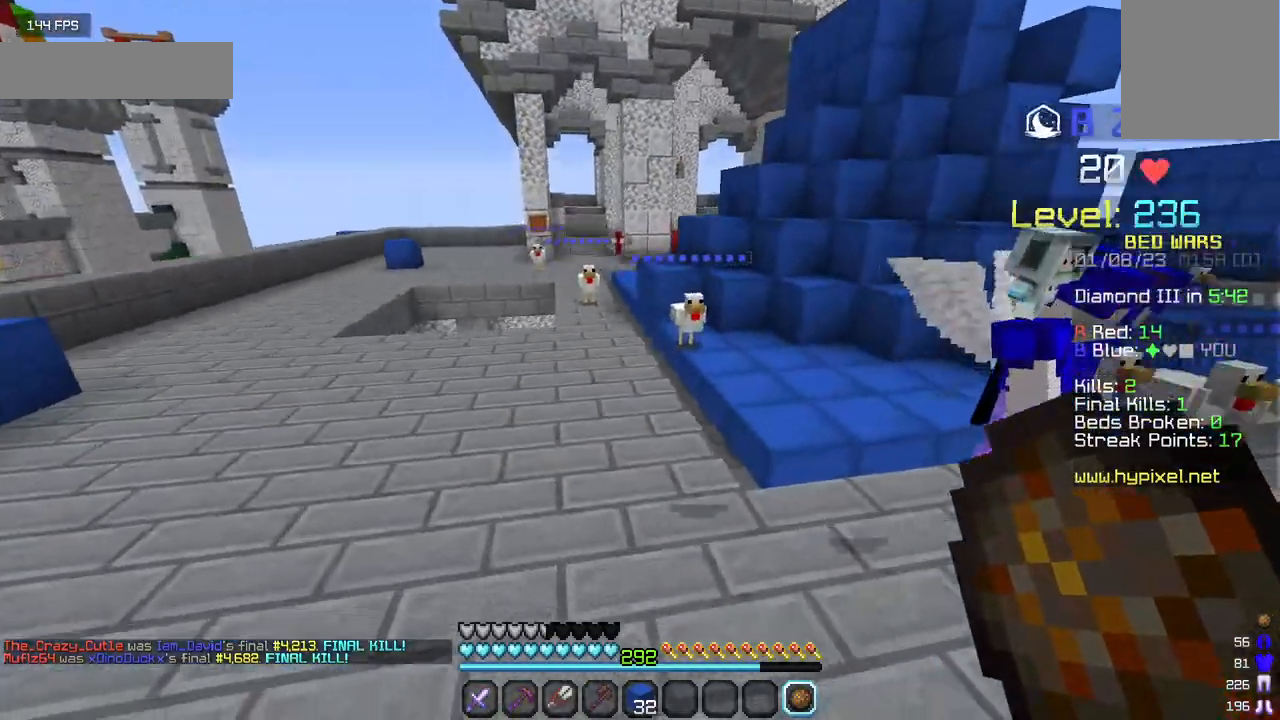
{"keys": ["w"], "mouse": [], "events": []}
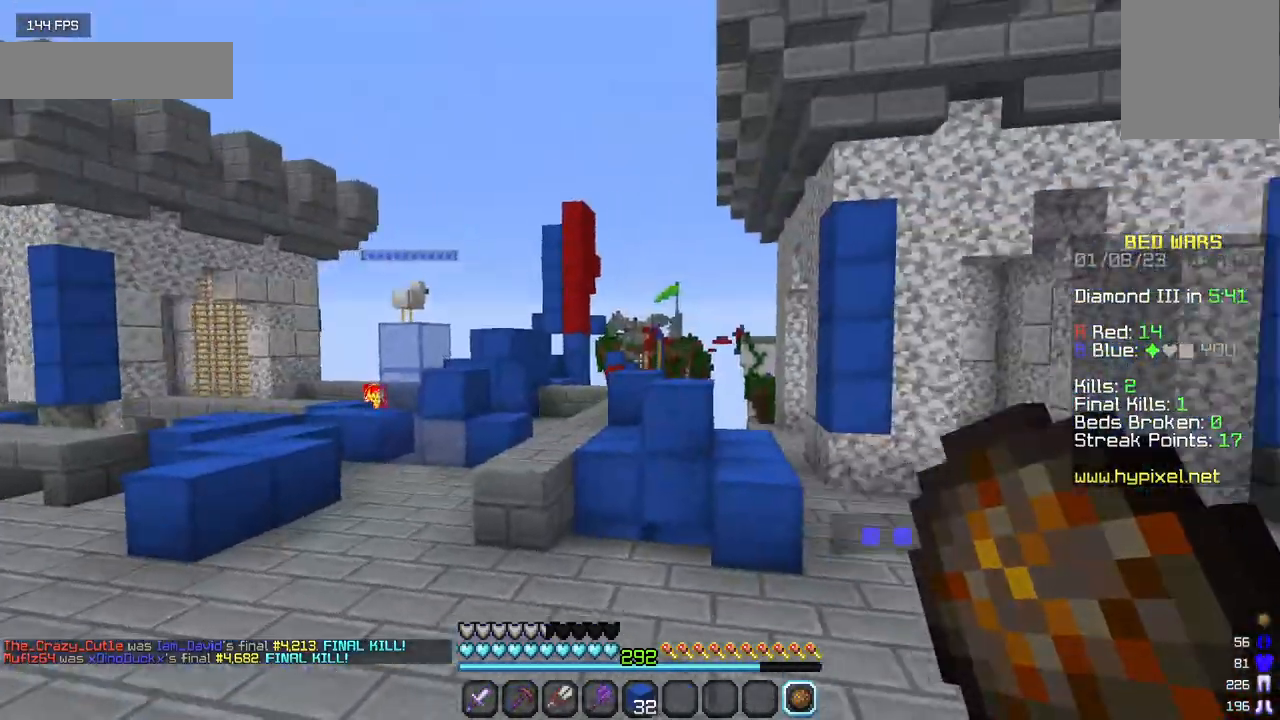
{"keys": ["w"], "mouse": [], "events": []}
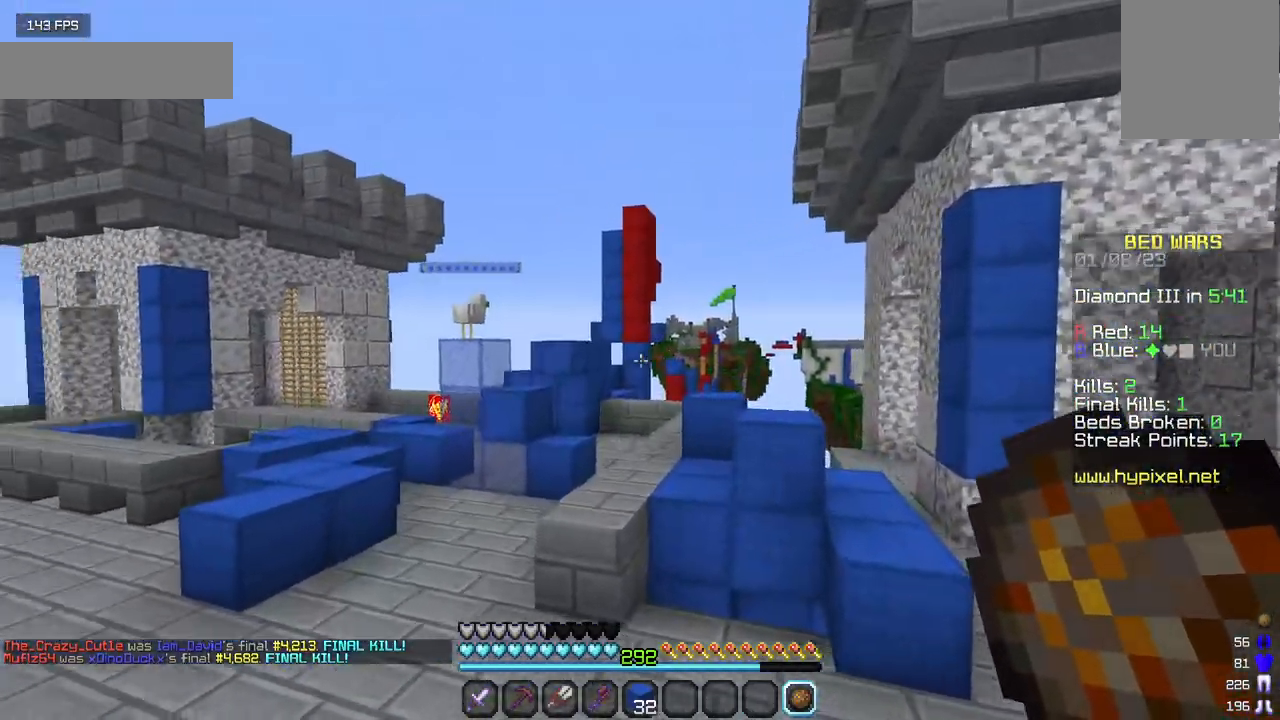
{"keys": ["w"], "mouse": [], "events": []}
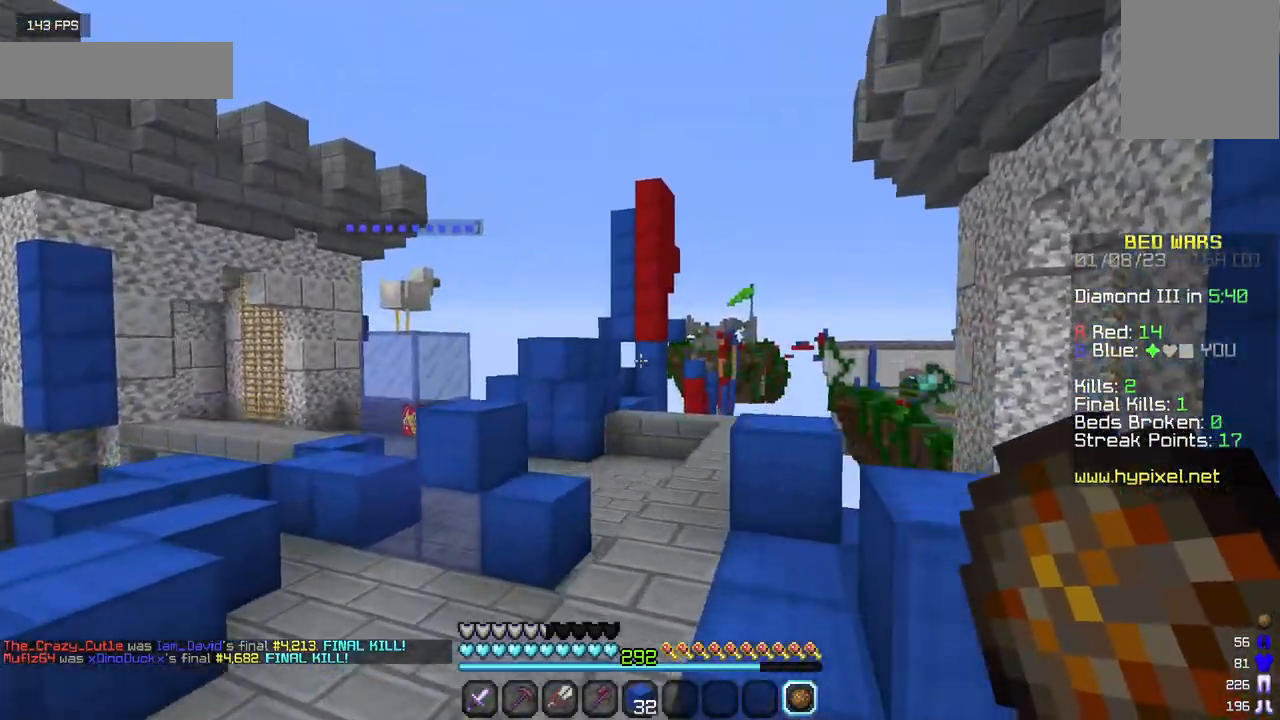
{"keys": ["w"], "mouse": [], "events": []}
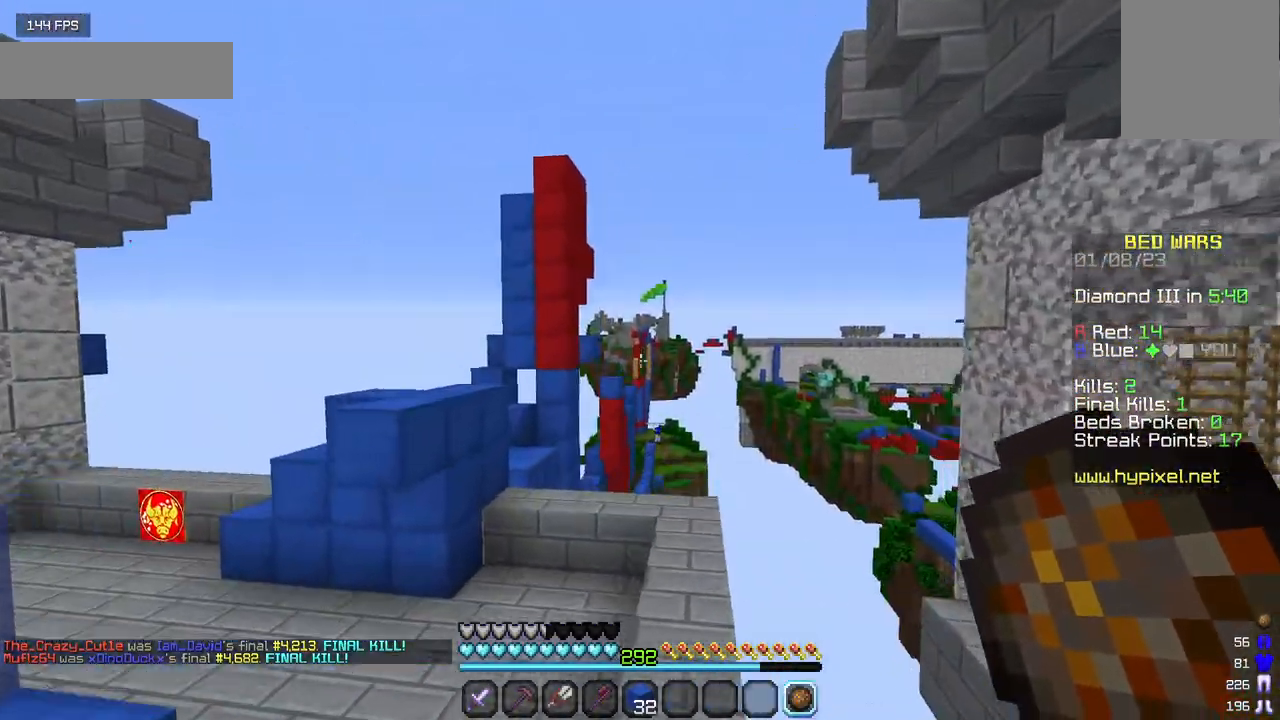
{"keys": ["w"], "mouse": [], "events": []}
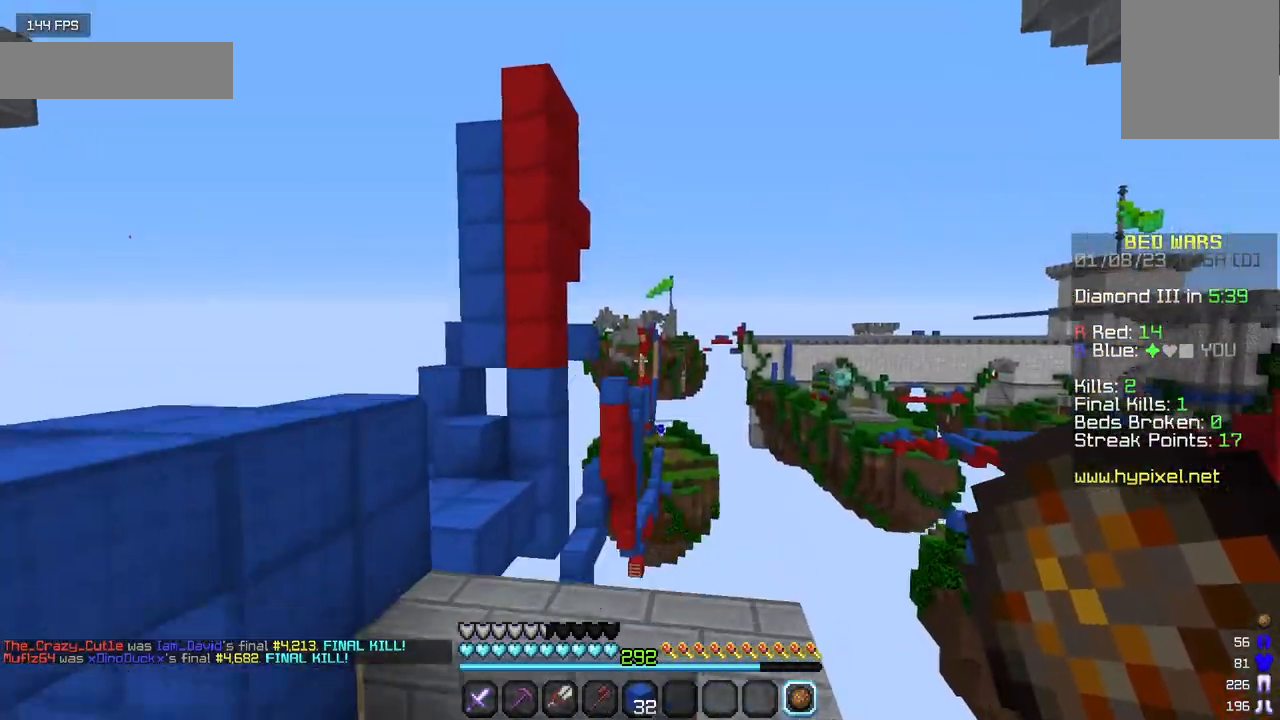
{"keys": ["w"], "mouse": [], "events": [[217, "w", "up"], [433, "w", "down"]]}
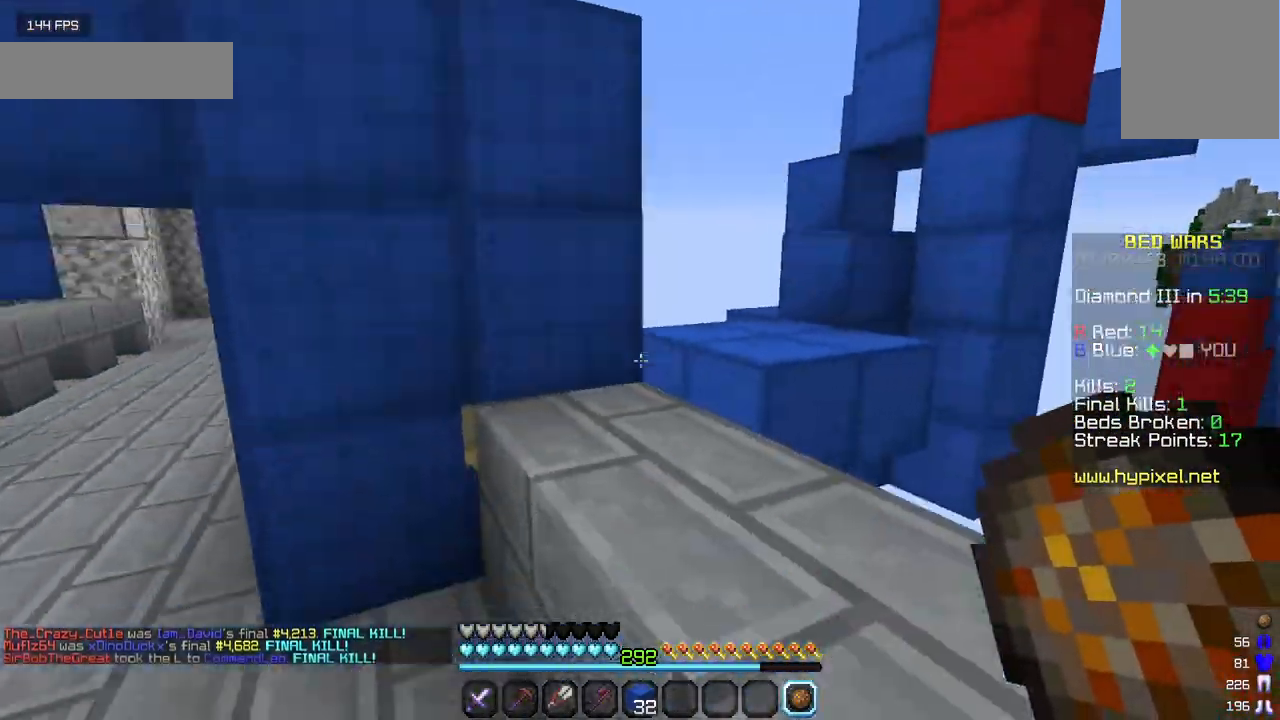
{"keys": ["w"], "mouse": [], "events": []}
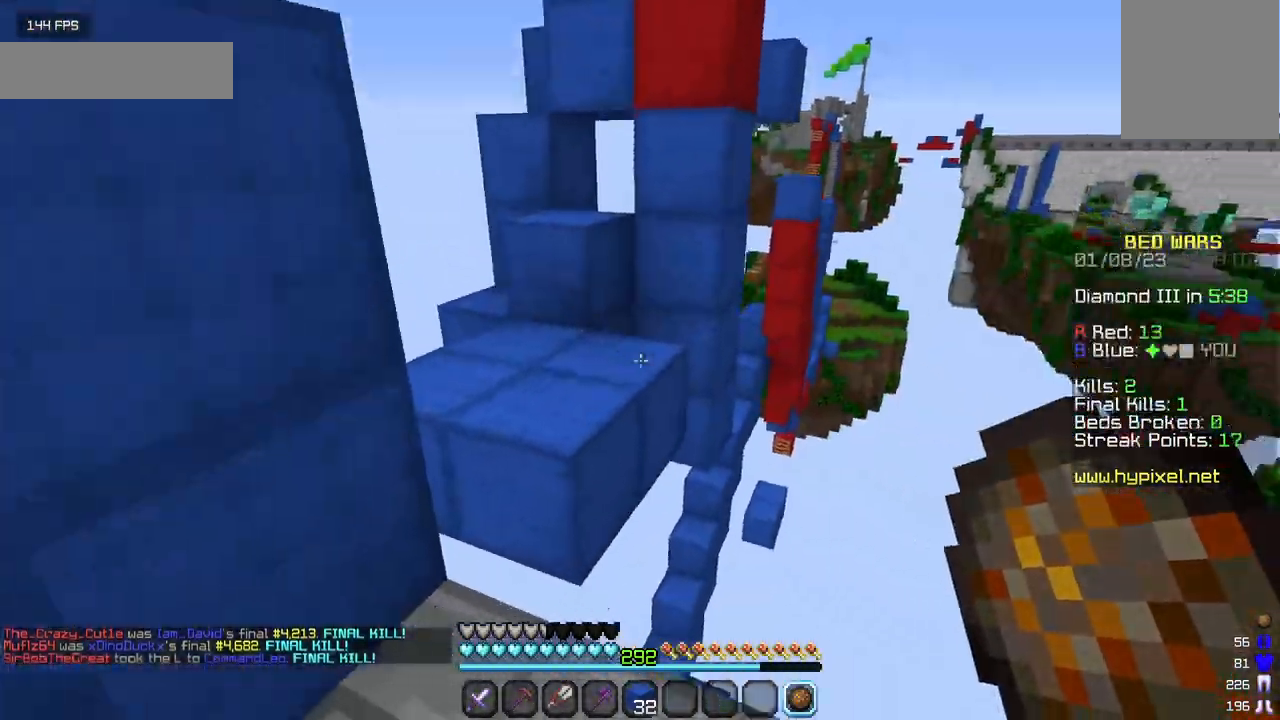
{"keys": ["a", "w"], "mouse": [], "events": [[400, "a", "down"]]}
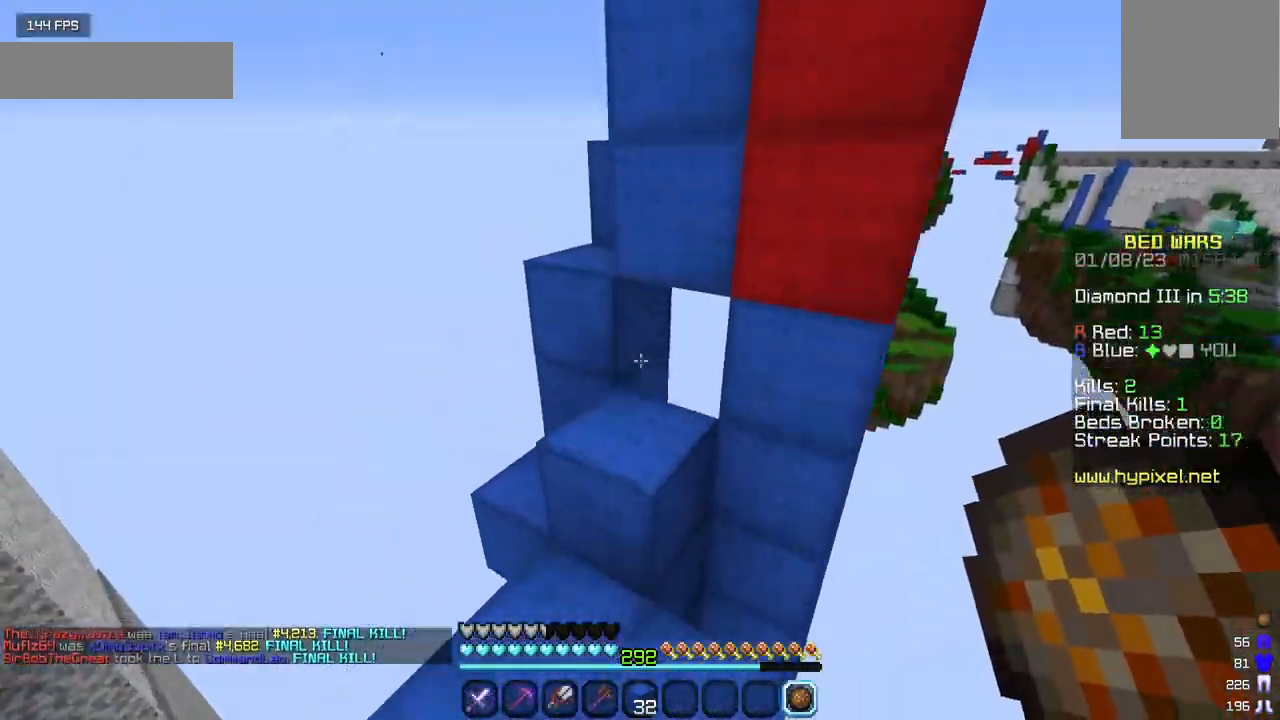
{"keys": ["w"], "mouse": [], "events": [[100, "w", "up"], [167, "a", "up"], [283, "w", "down"]]}
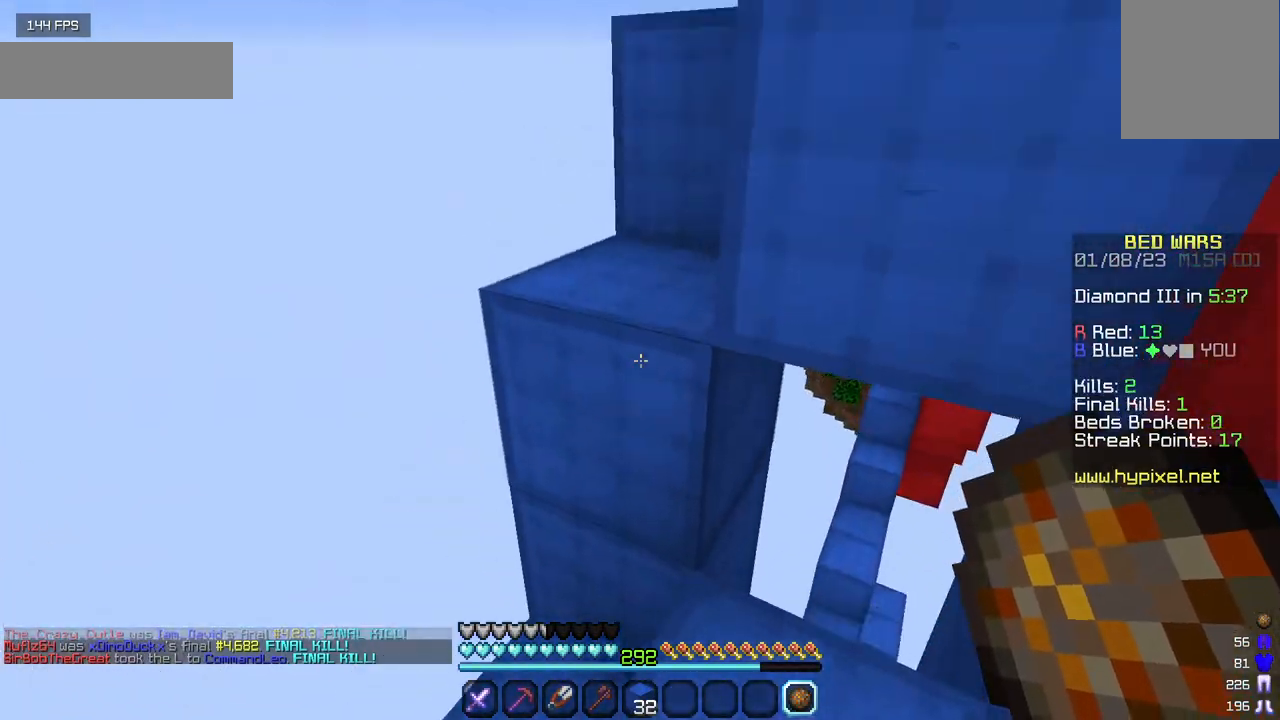
{"keys": ["w"], "mouse": [], "events": []}
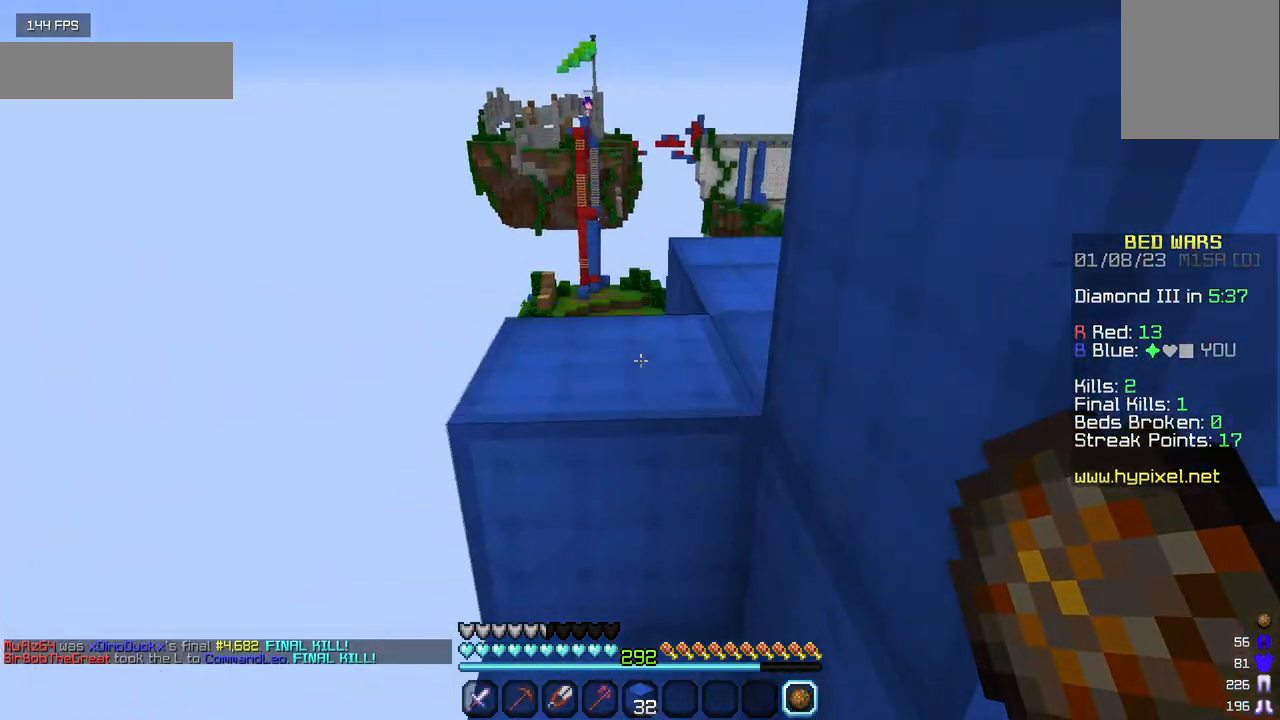
{"keys": [], "mouse": [], "events": [[500, "w", "up"]]}
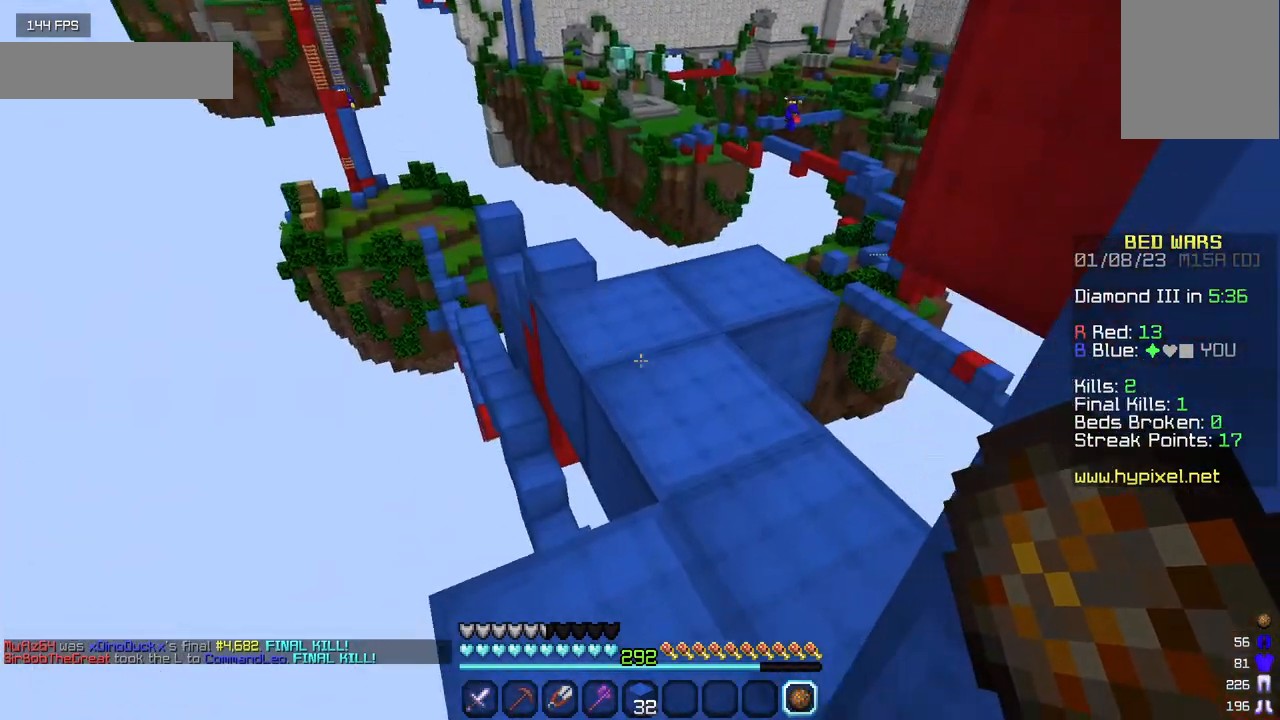
{"keys": ["w"], "mouse": [], "events": [[183, "w", "down"]]}
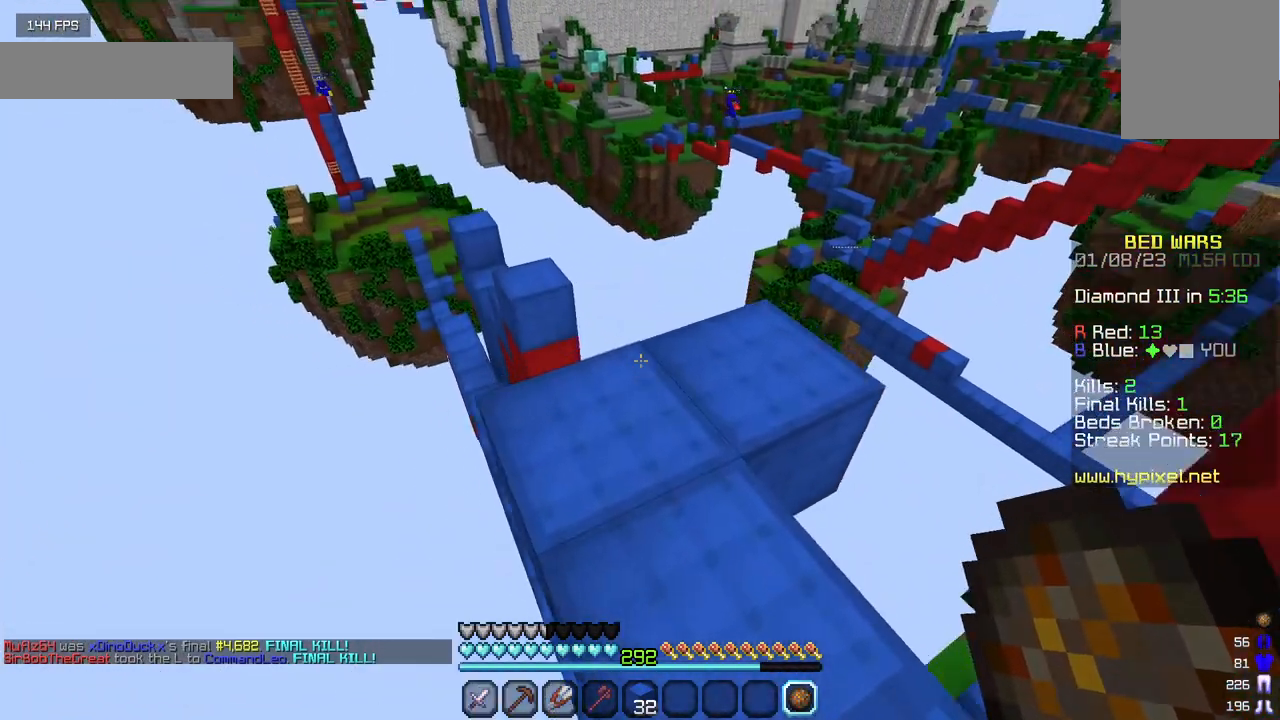
{"keys": ["w"], "mouse": [], "events": []}
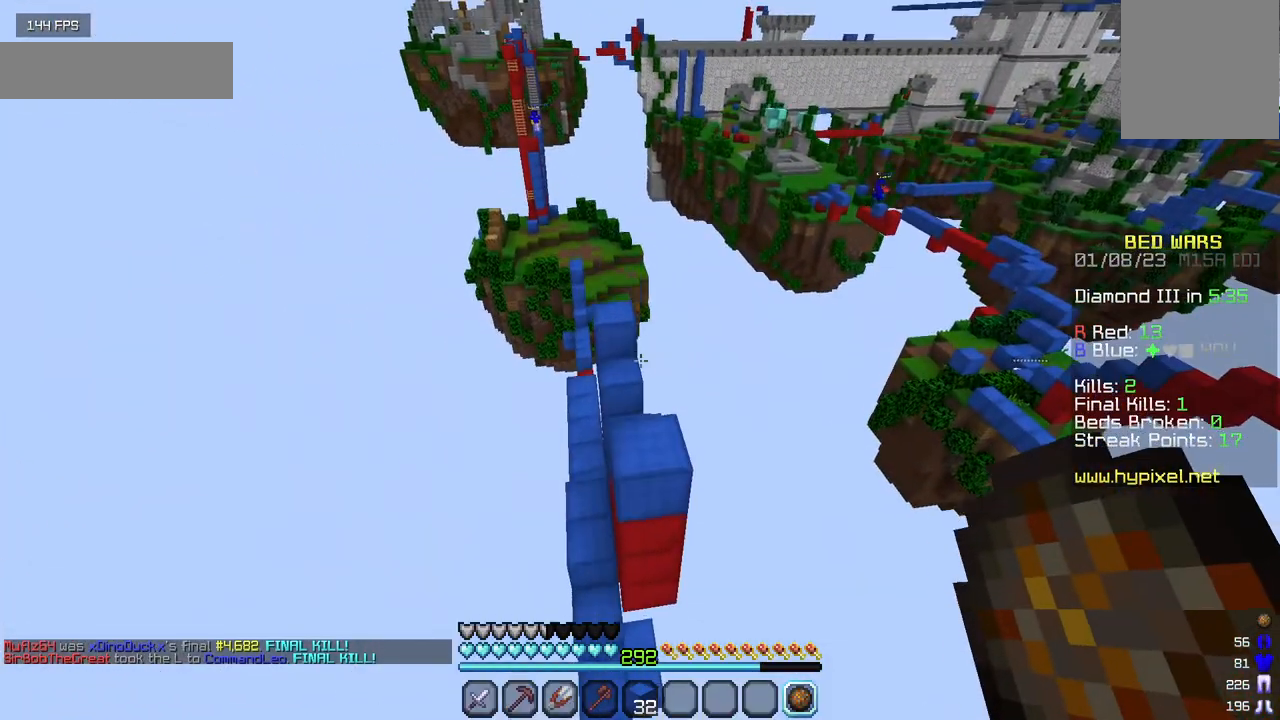
{"keys": ["w"], "mouse": [], "events": []}
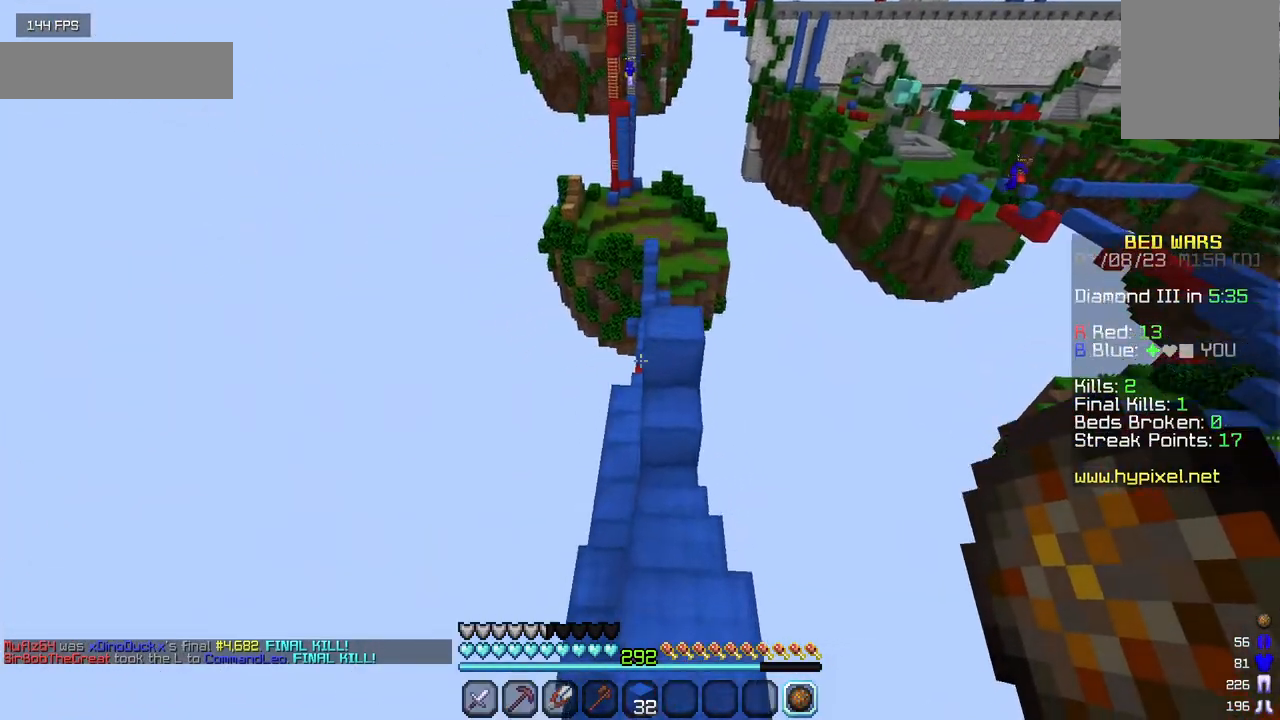
{"keys": ["a", "w"], "mouse": [], "events": [[350, "a", "down"]]}
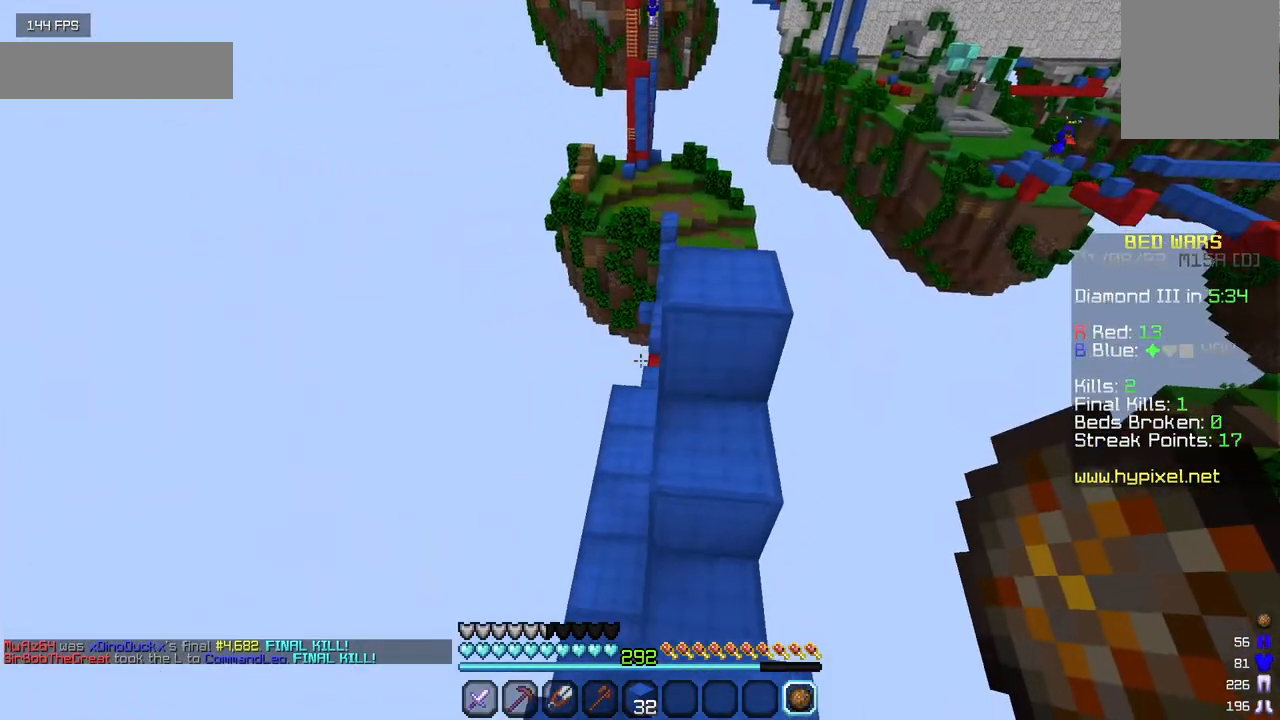
{"keys": ["w"], "mouse": [], "events": [[33, "a", "up"]]}
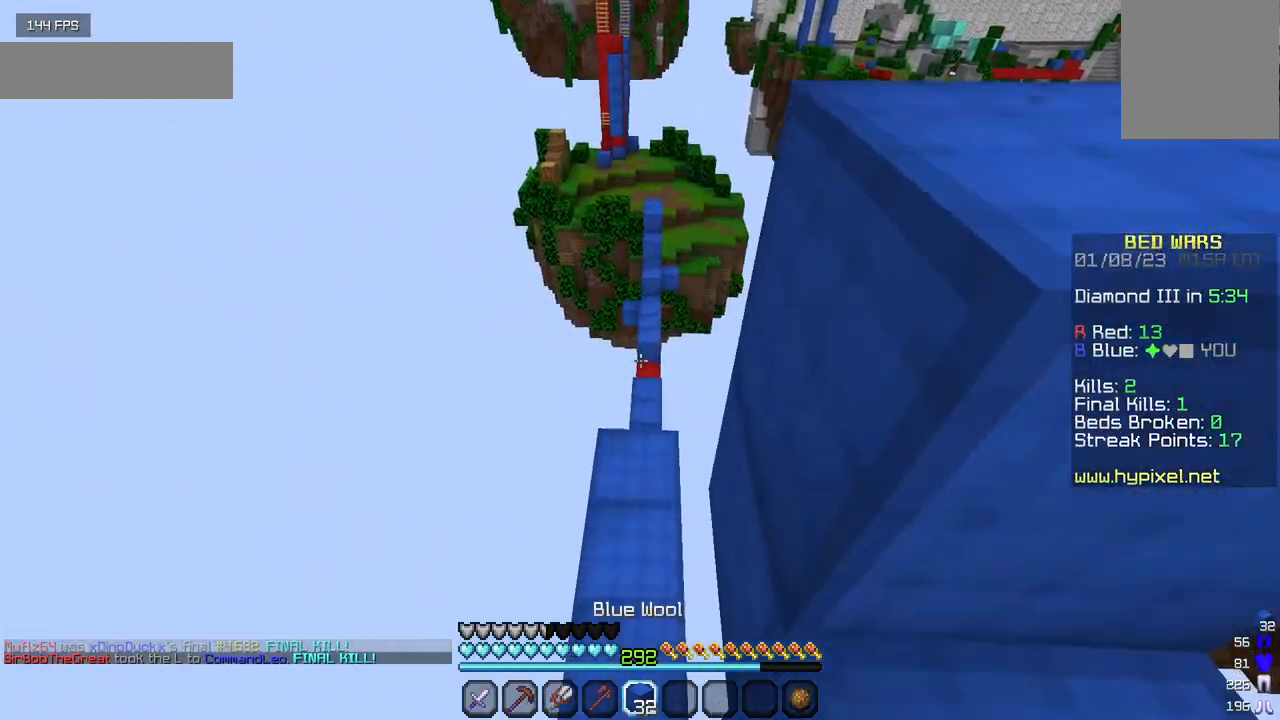
{"keys": ["w"], "mouse": [], "events": []}
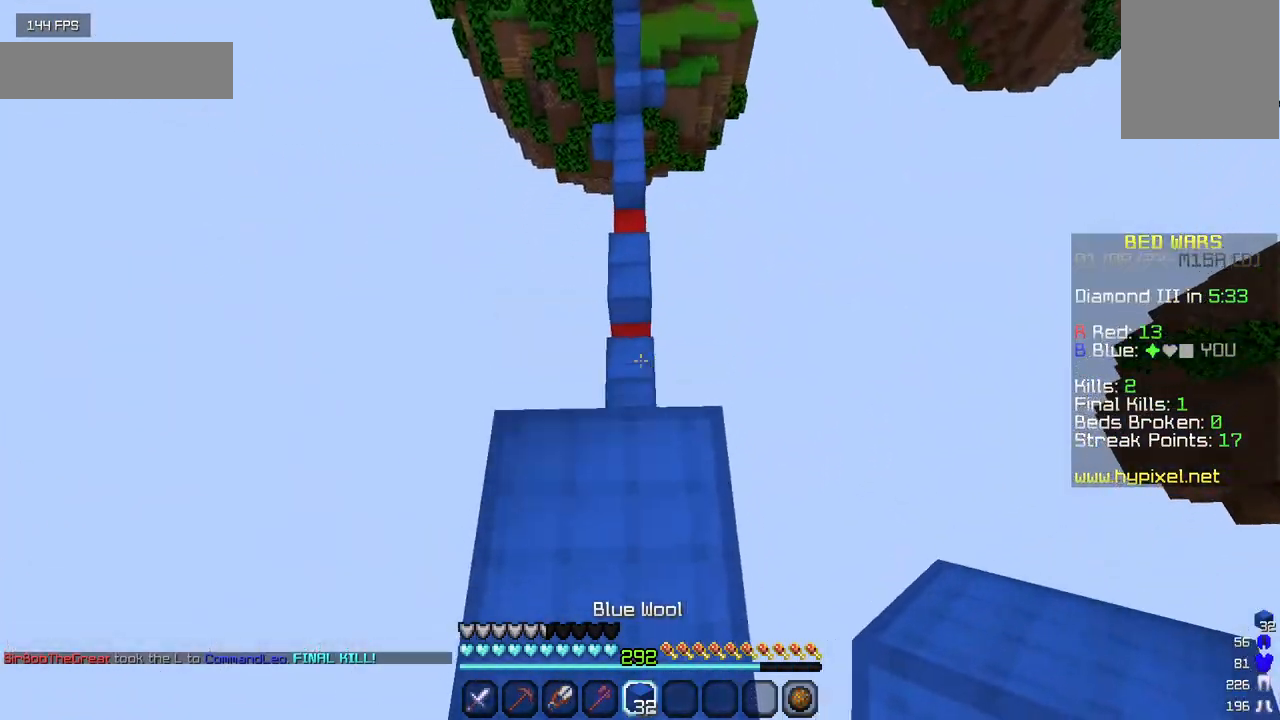
{"keys": ["w"], "mouse": [], "events": [[50, "w", "up"], [400, "w", "down"]]}
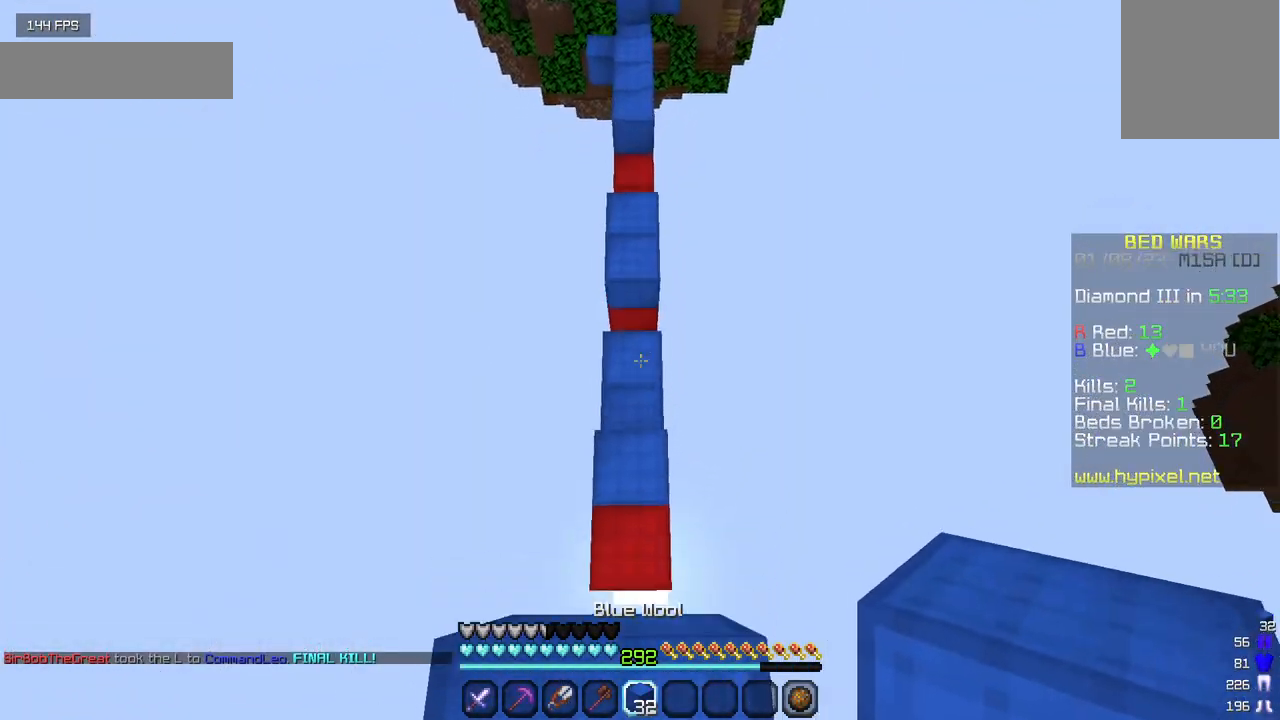
{"keys": [], "mouse": ["right"], "events": [[100, "w", "up"], [333, "w", "down"], [383, "w", "up"], [467, "mouse_right", "down"]]}
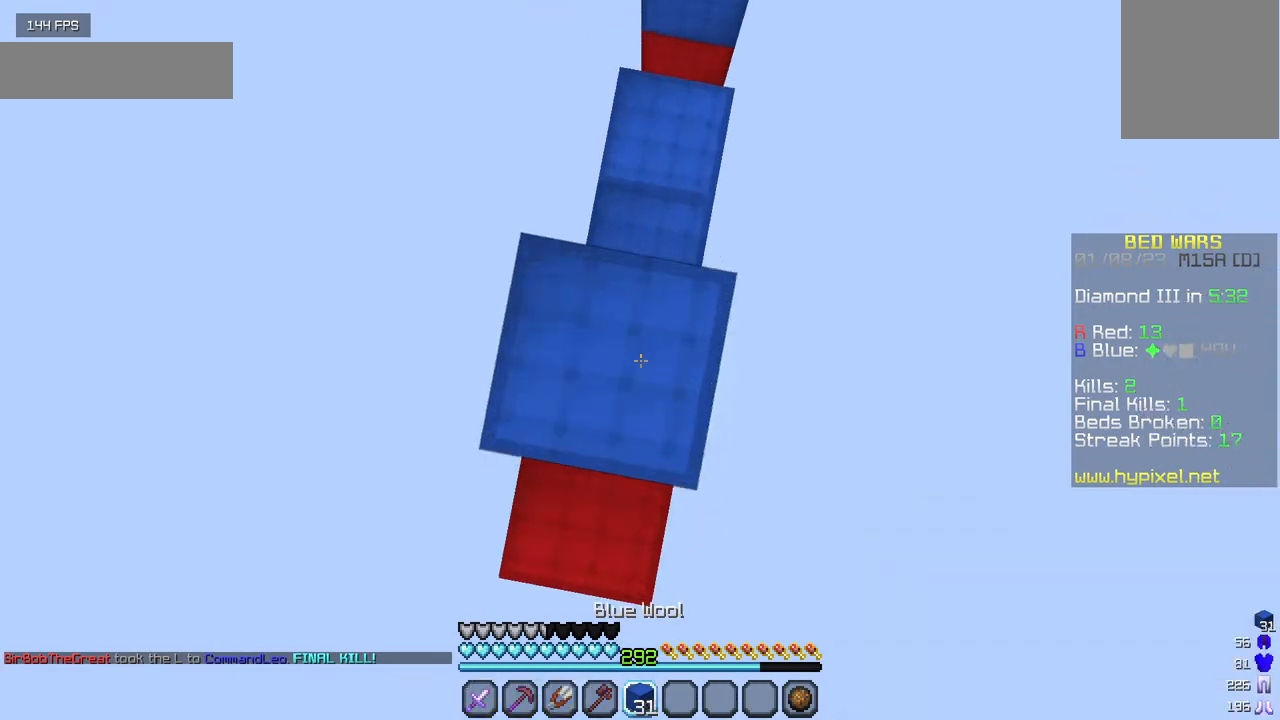
{"keys": ["w"], "mouse": [], "events": [[50, "w", "down"], [100, "mouse_right", "up"]]}
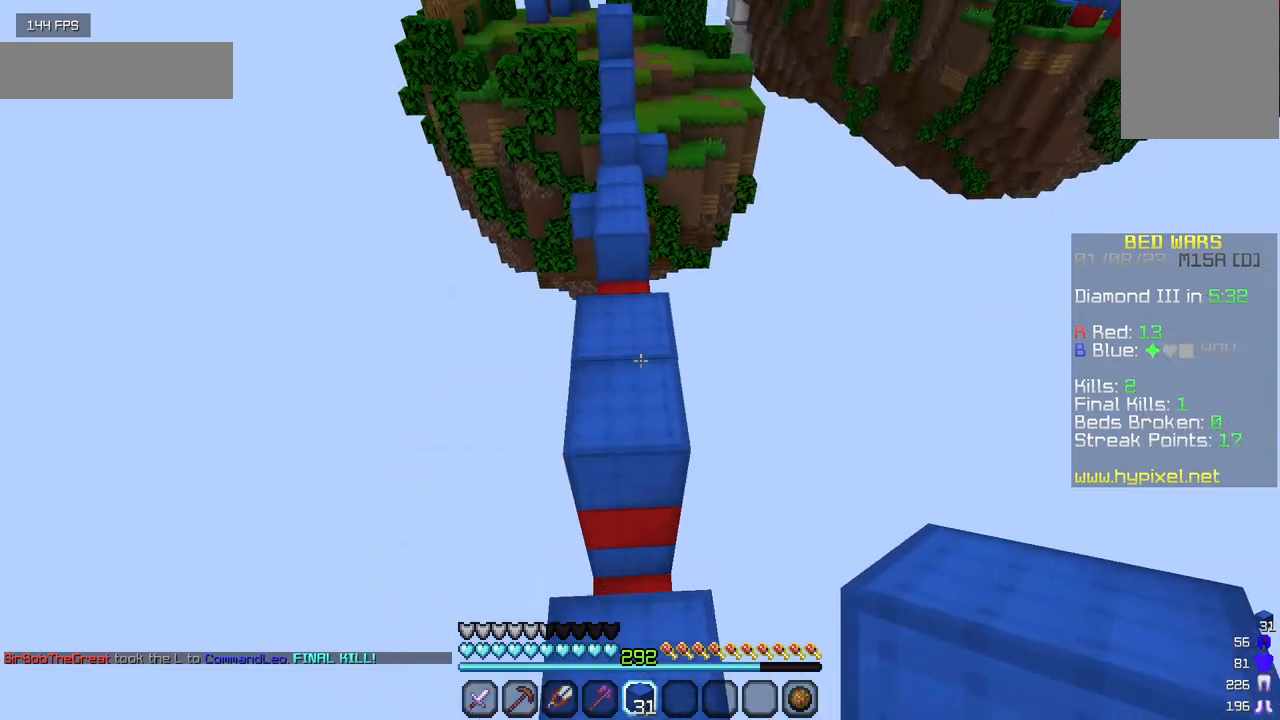
{"keys": ["w"], "mouse": [], "events": []}
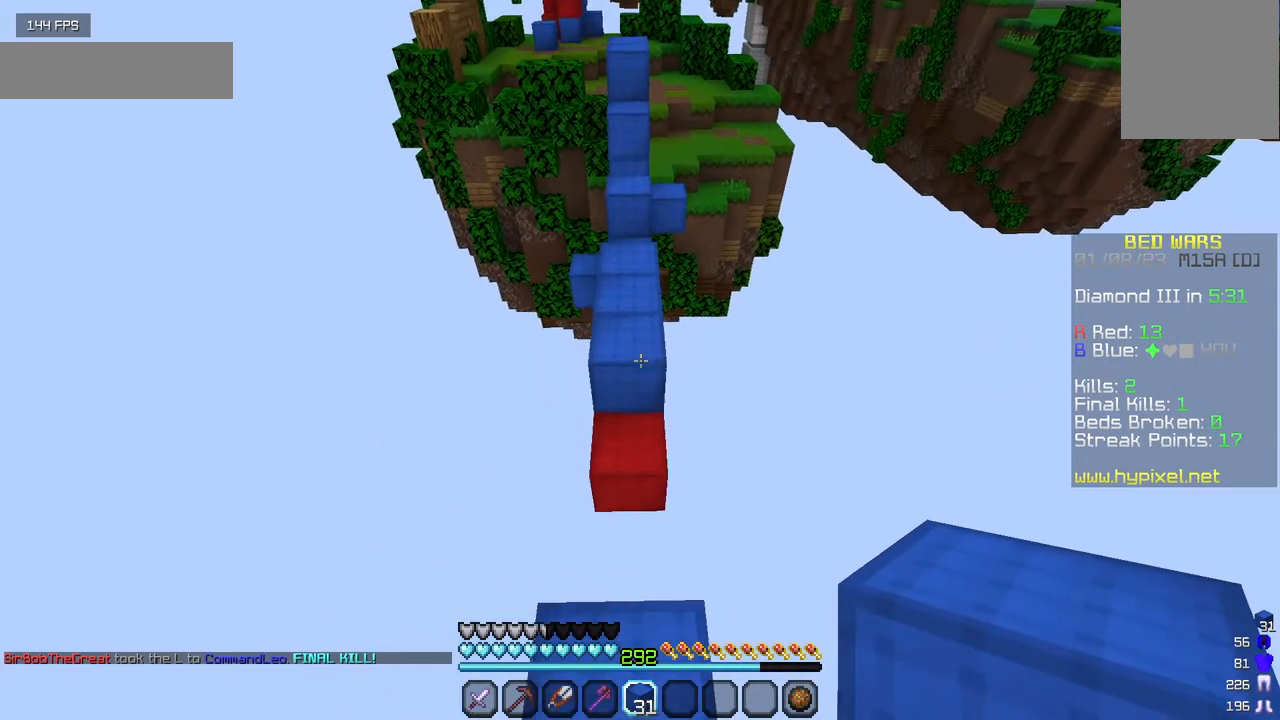
{"keys": ["w"], "mouse": ["right"], "events": [[367, "mouse_right", "down"]]}
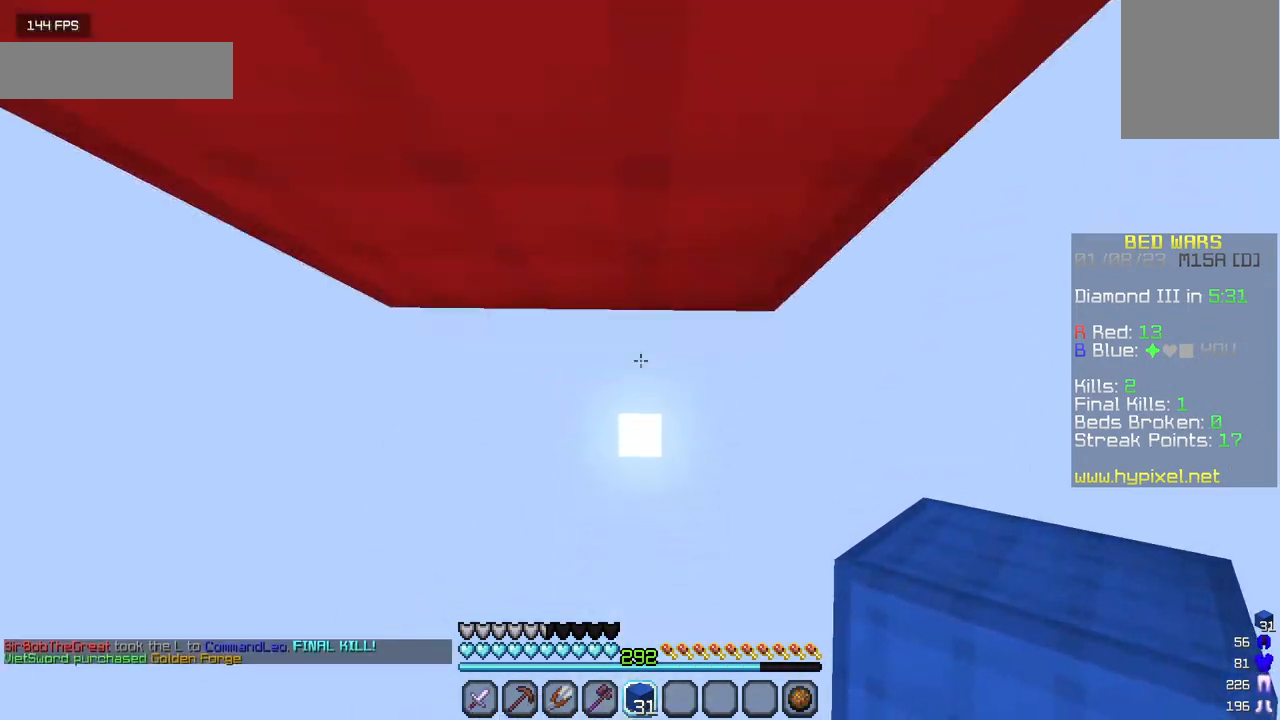
{"keys": [], "mouse": [], "events": [[183, "mouse_right", "up"], [483, "w", "up"]]}
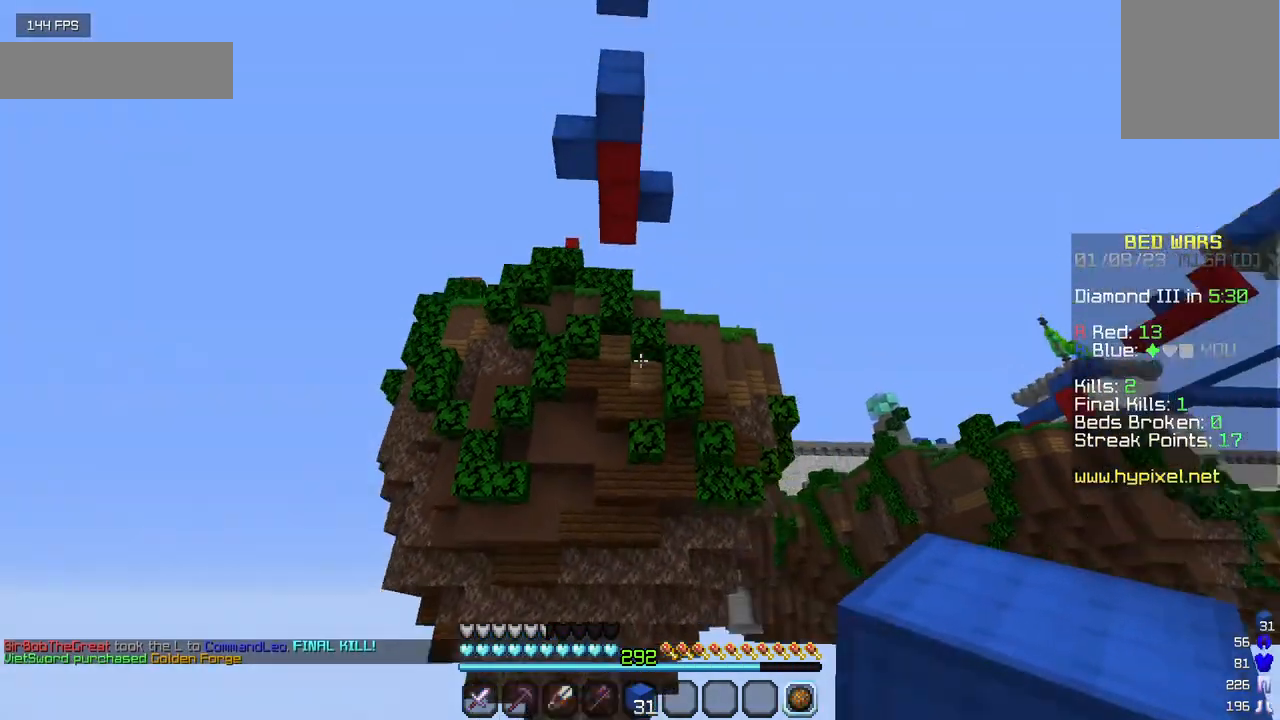
{"keys": [], "mouse": ["right"], "events": [[500, "mouse_right", "down"]]}
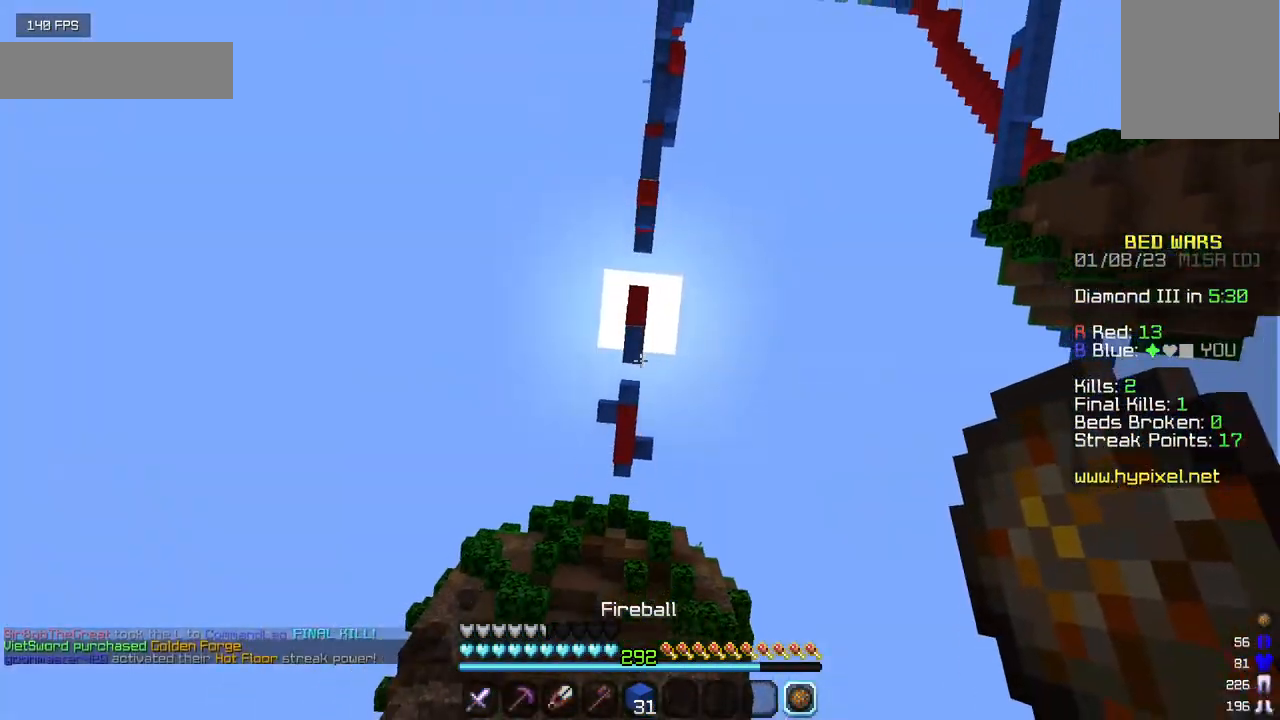
{"keys": [], "mouse": [], "events": [[150, "mouse_right", "up"]]}